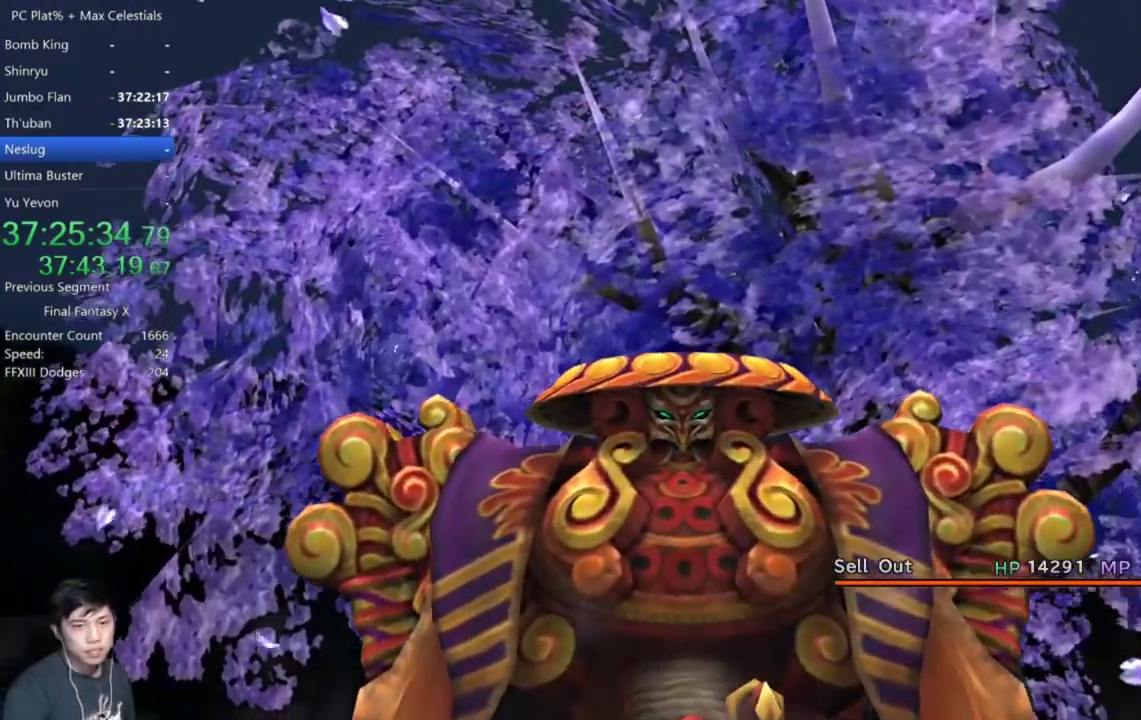
Gameplay with a controller (Xbox layout); each line is a JSON object with the inputs held at the frame after it. "events" lists button and stick changes between this image and that frame as [ms after this image, input, new state], when the widget could be followed in between. This document gives stick clicks only as held states, not as events. Not read: R2 START.
{"buttons": [], "left_stick": "center", "right_stick": "center", "events": []}
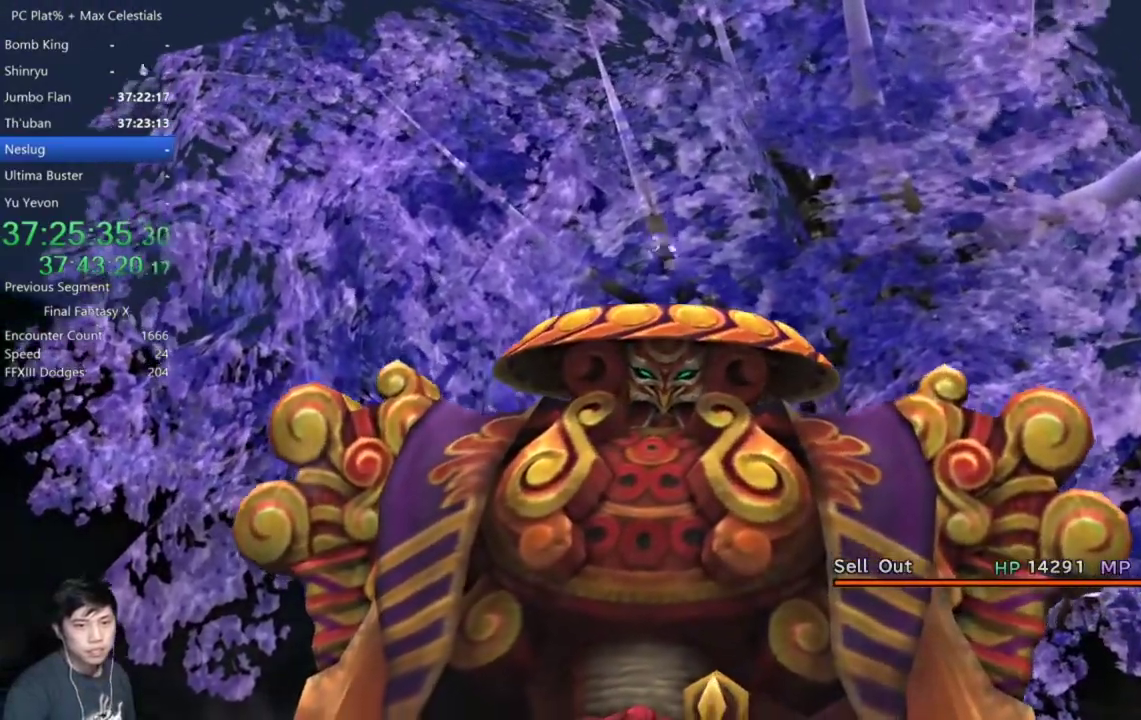
{"buttons": [], "left_stick": "center", "right_stick": "center", "events": [[134, "L2", "down"], [501, "L2", "up"]]}
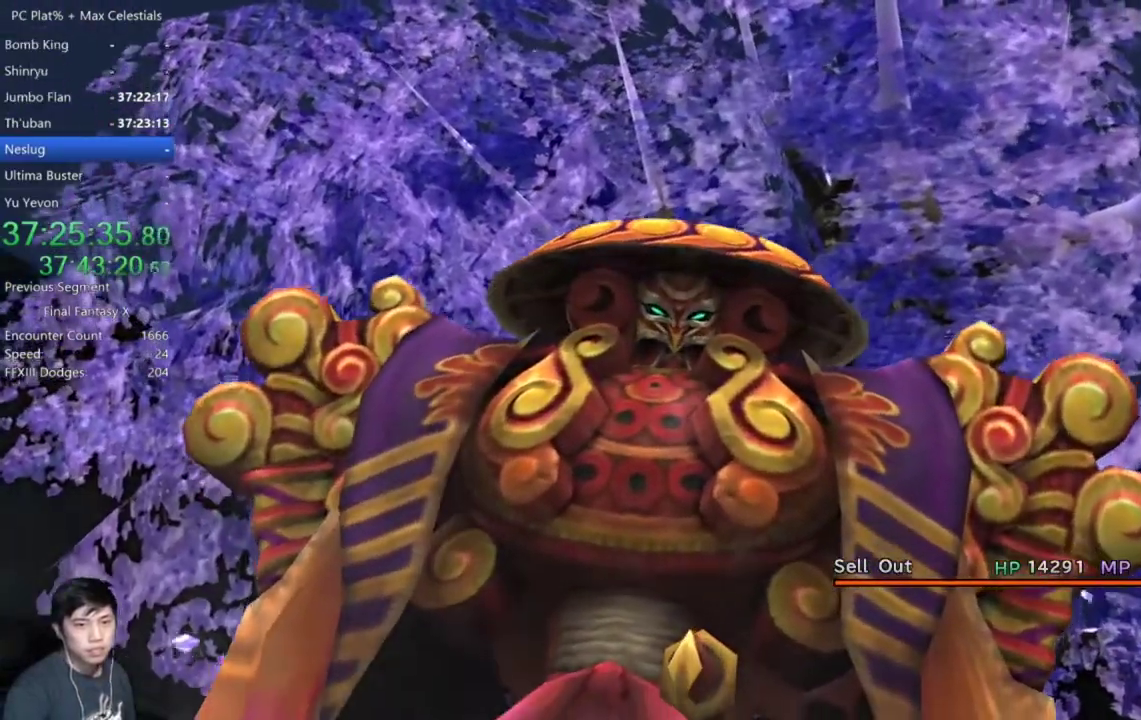
{"buttons": ["R1"], "left_stick": "center", "right_stick": "center", "events": [[33, "R1", "down"]]}
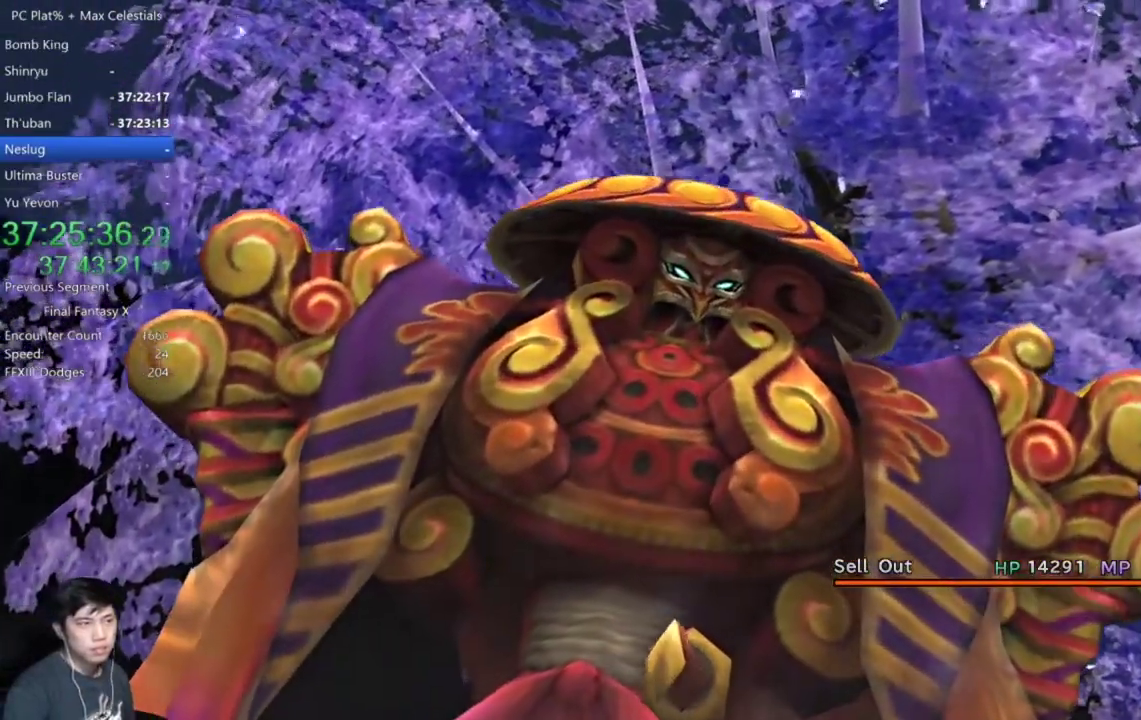
{"buttons": [], "left_stick": "center", "right_stick": "center", "events": [[501, "R1", "up"]]}
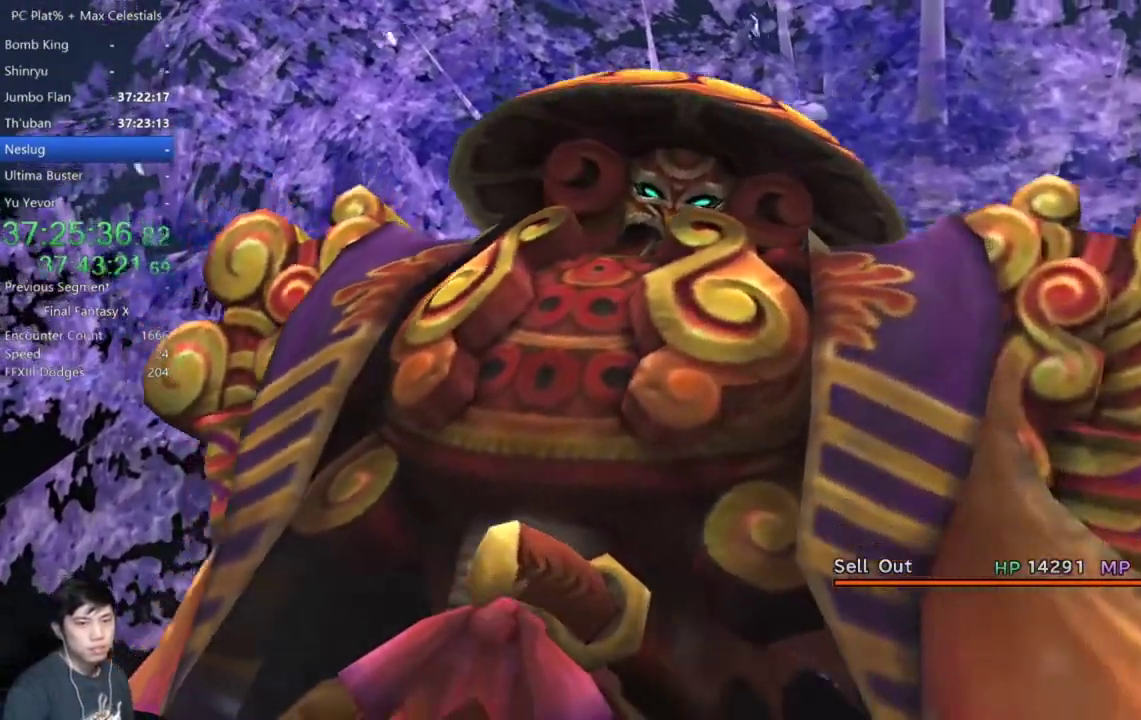
{"buttons": [], "left_stick": "center", "right_stick": "center", "events": []}
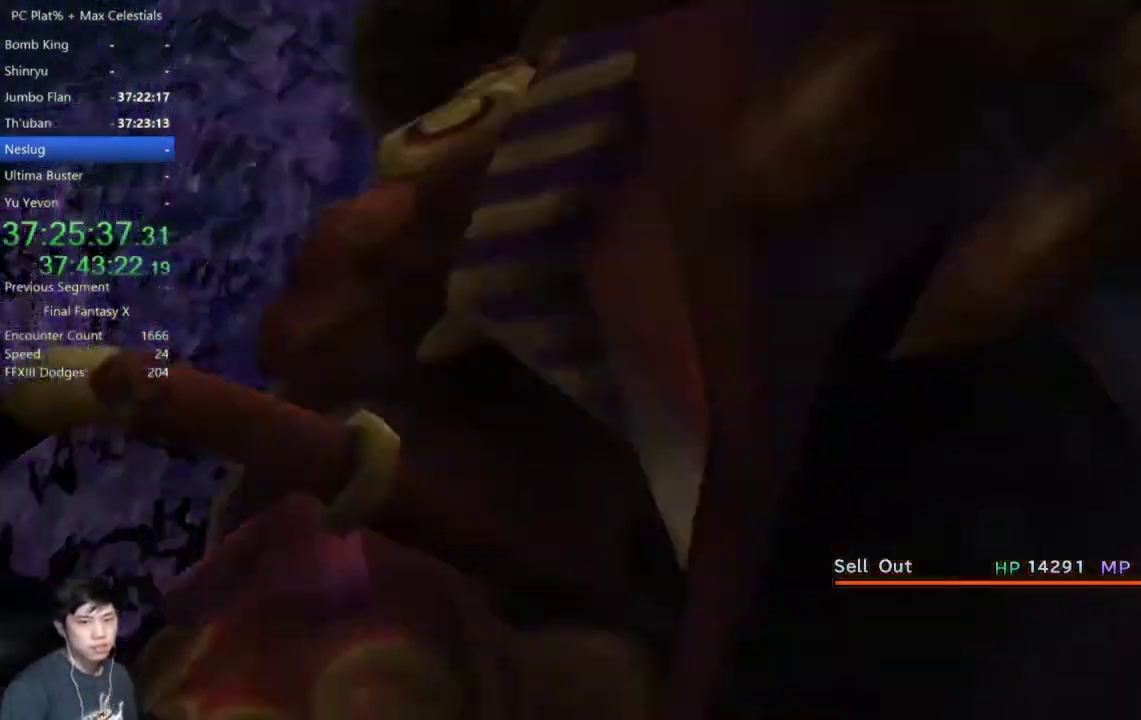
{"buttons": [], "left_stick": "center", "right_stick": "center", "events": []}
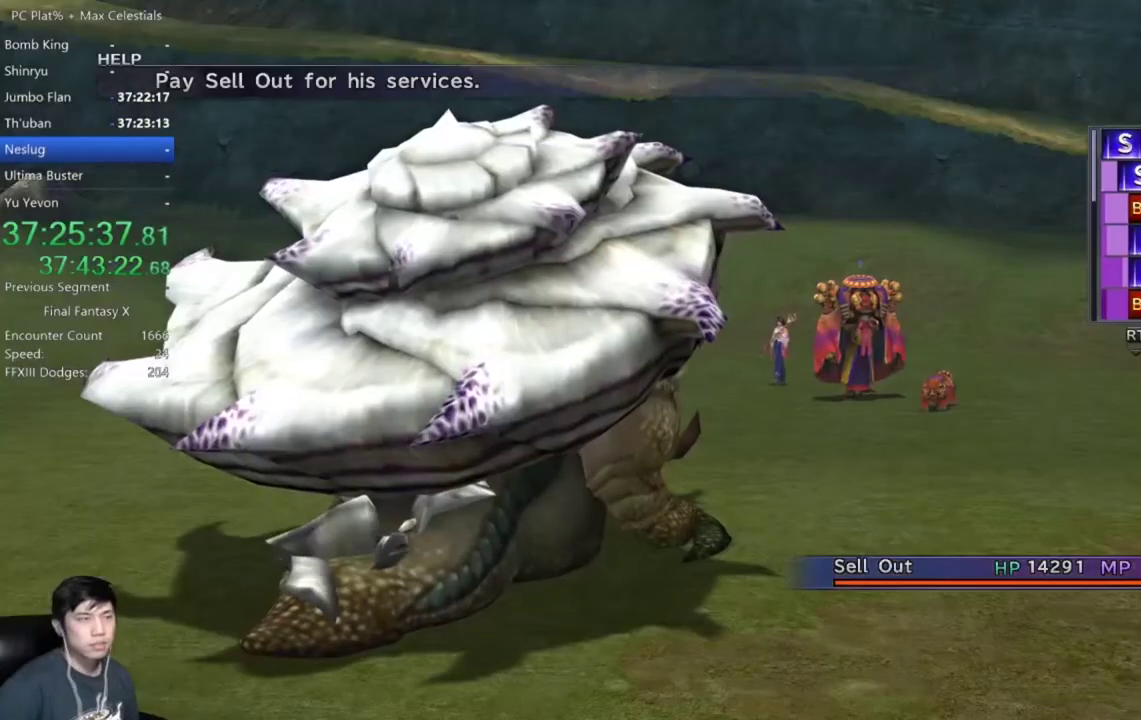
{"buttons": [], "left_stick": "center", "right_stick": "center", "events": [[33, "DPAD_LEFT", "down"], [167, "DPAD_LEFT", "up"], [233, "DPAD_LEFT", "down"], [333, "DPAD_LEFT", "up"], [400, "DPAD_LEFT", "down"], [500, "DPAD_LEFT", "up"]]}
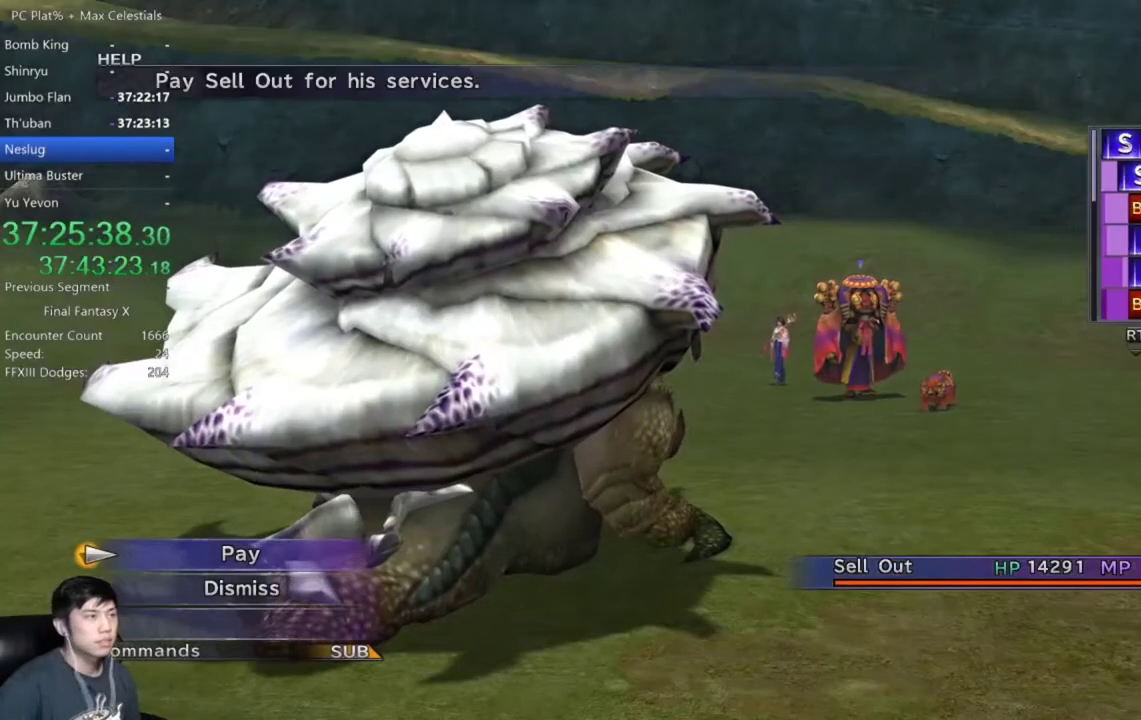
{"buttons": ["DPAD_DOWN"], "left_stick": "center", "right_stick": "center", "events": [[67, "DPAD_LEFT", "down"], [167, "DPAD_LEFT", "up"], [367, "A", "down"], [434, "A", "up"], [467, "DPAD_DOWN", "down"]]}
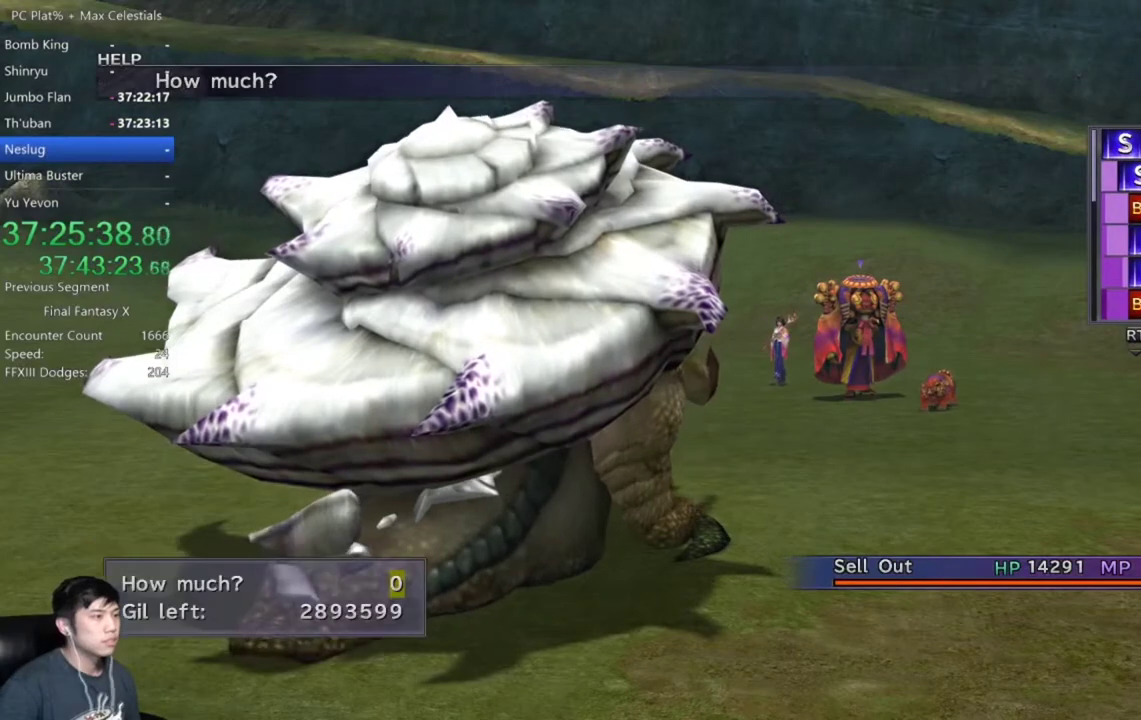
{"buttons": [], "left_stick": "center", "right_stick": "center", "events": [[200, "DPAD_DOWN", "up"], [400, "DPAD_RIGHT", "down"], [500, "DPAD_RIGHT", "up"]]}